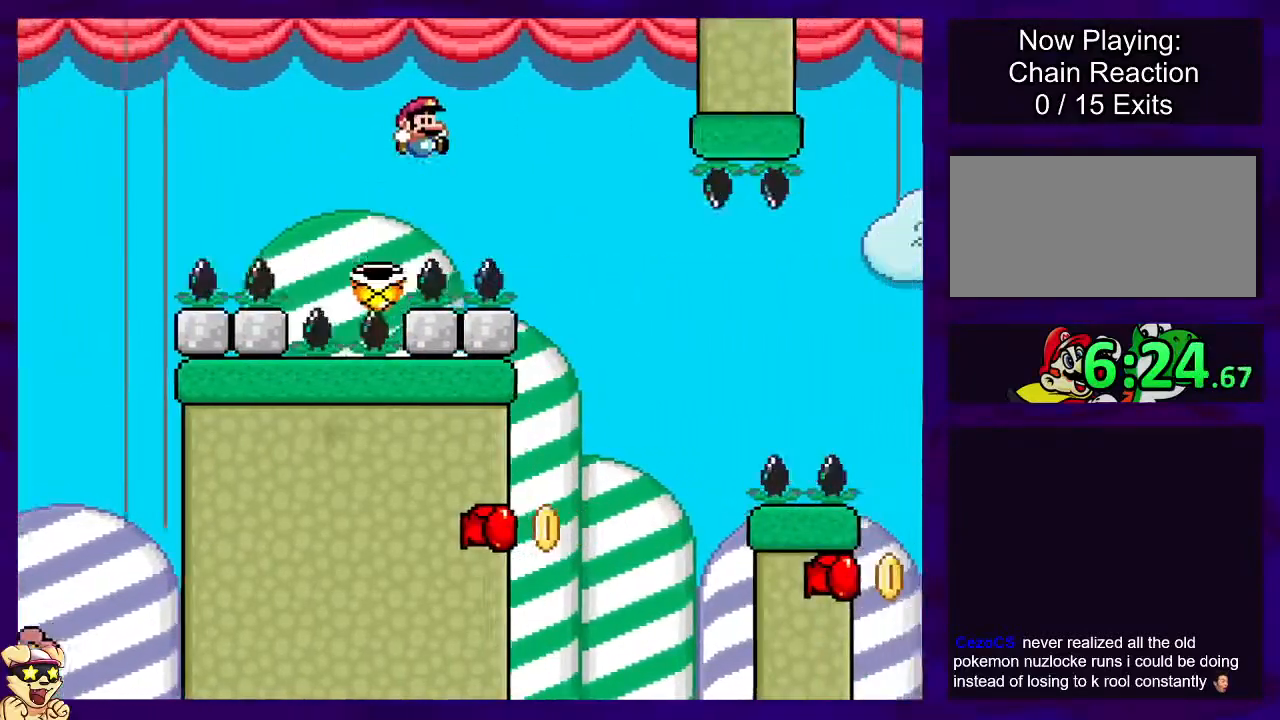
Gameplay with a controller (Nintendo layout); each line is a JSON object with the inputs held at the frame after it. "events" lists button and stick changes between this image and that frame as [ms after this image, input, new state], when the widget could be followed in between. Not read: L3 R3.
{"buttons": ["B", "X", "DPAD_LEFT"], "events": [[67, "DPAD_LEFT", "up"], [84, "DPAD_RIGHT", "down"], [84, "DPAD_UP", "up"], [300, "DPAD_RIGHT", "up"], [451, "DPAD_LEFT", "down"]]}
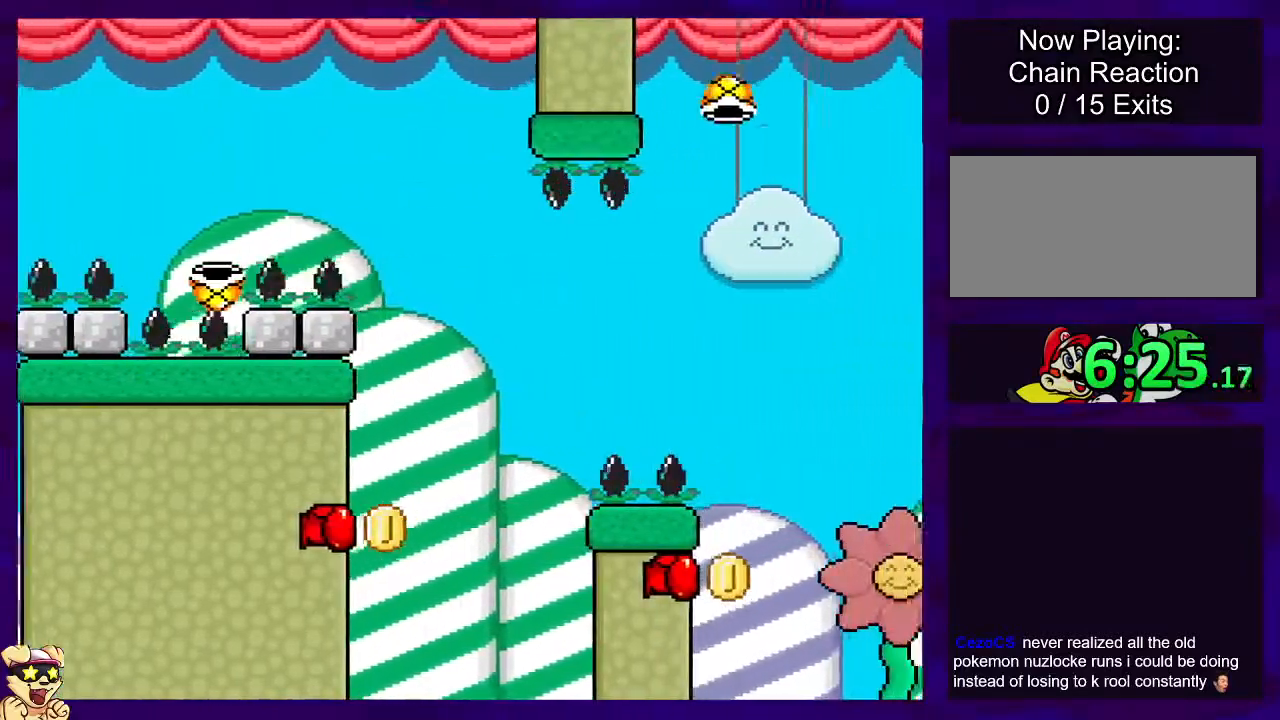
{"buttons": ["B", "X", "DPAD_LEFT"], "events": [[50, "DPAD_LEFT", "up"], [417, "DPAD_LEFT", "down"]]}
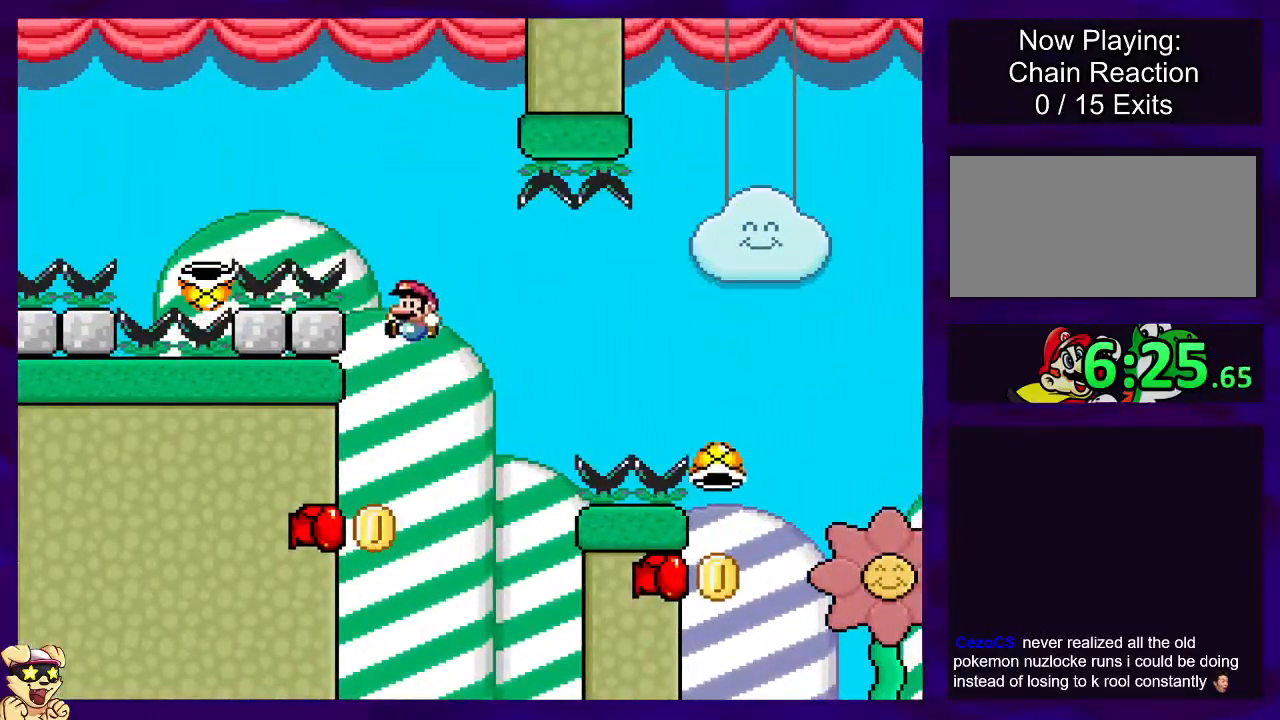
{"buttons": ["B", "X", "DPAD_RIGHT"], "events": [[401, "DPAD_LEFT", "up"], [401, "DPAD_UP", "down"], [417, "DPAD_UP", "up"], [434, "DPAD_RIGHT", "down"]]}
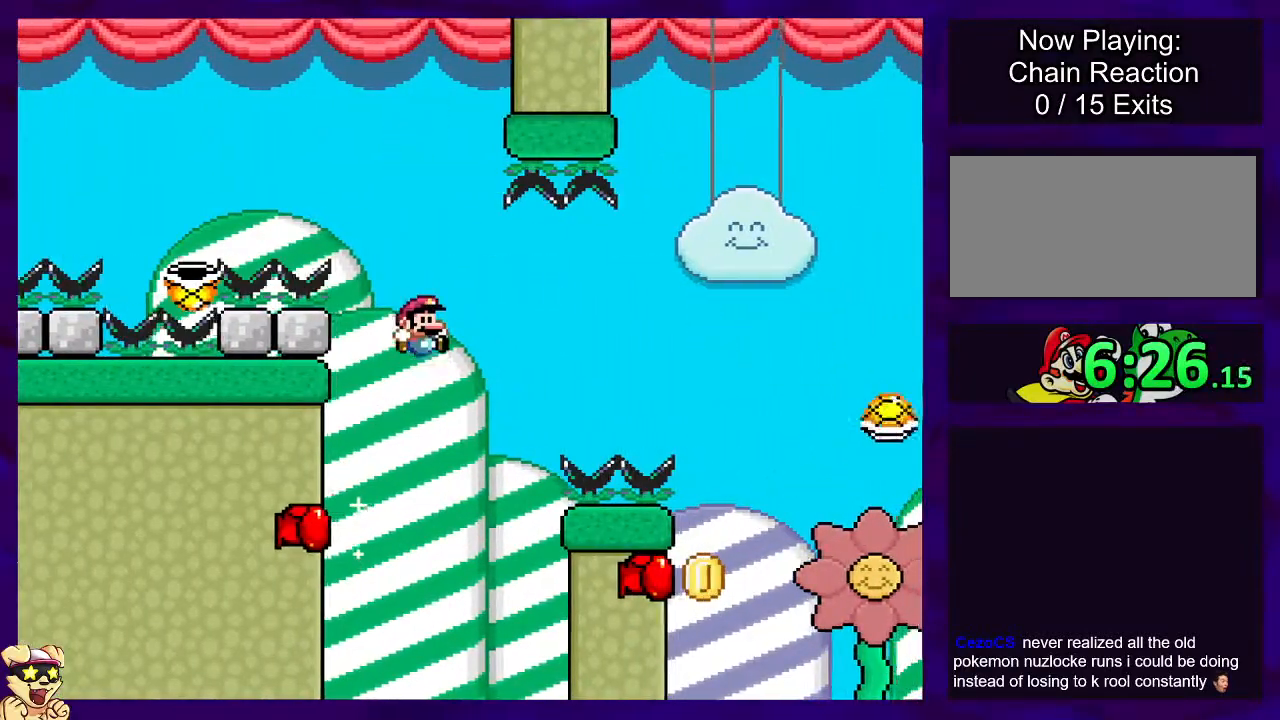
{"buttons": ["B", "X", "DPAD_UP", "DPAD_RIGHT"], "events": [[283, "DPAD_UP", "down"]]}
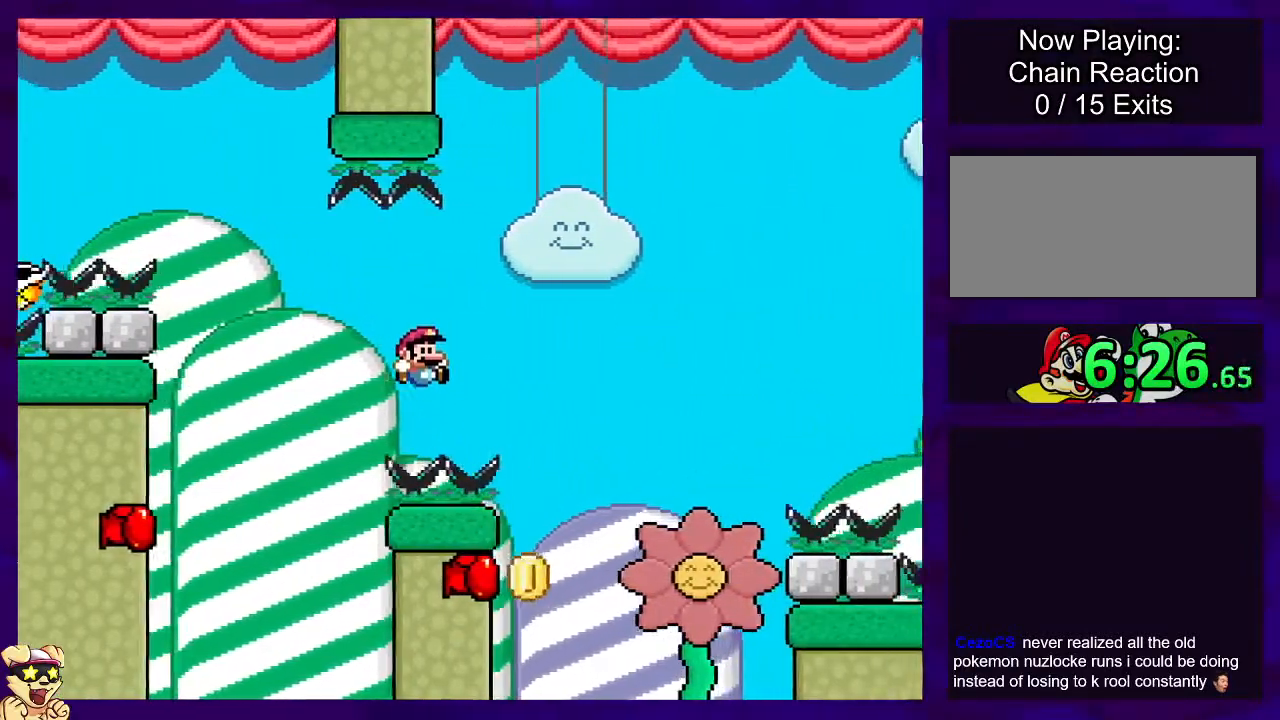
{"buttons": ["X"], "events": [[67, "DPAD_UP", "up"], [217, "DPAD_RIGHT", "up"], [334, "B", "up"]]}
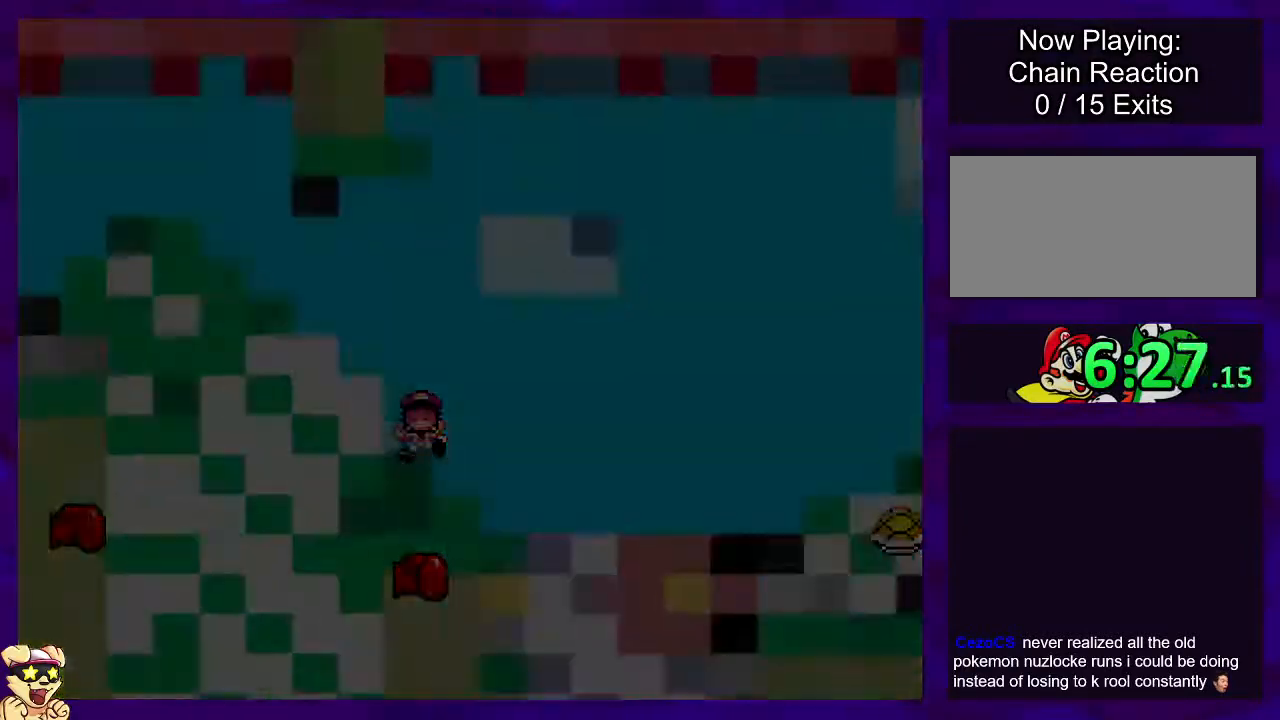
{"buttons": ["X"], "events": []}
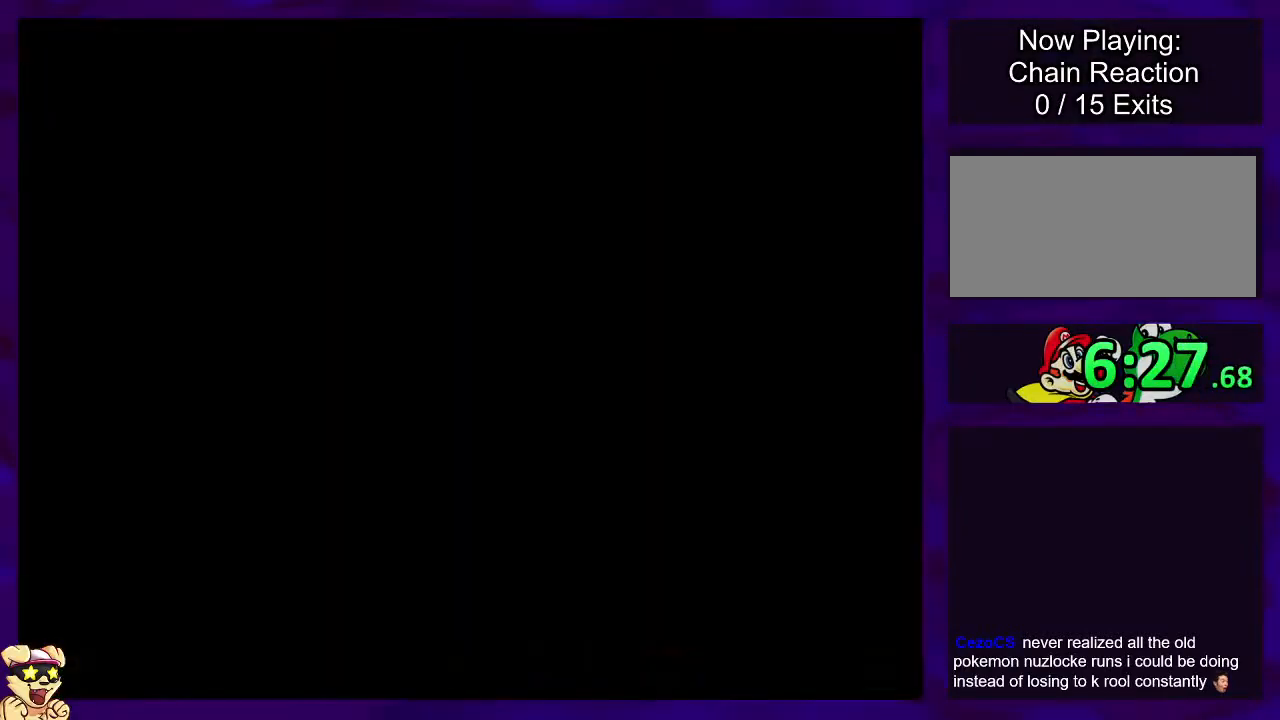
{"buttons": ["X"], "events": []}
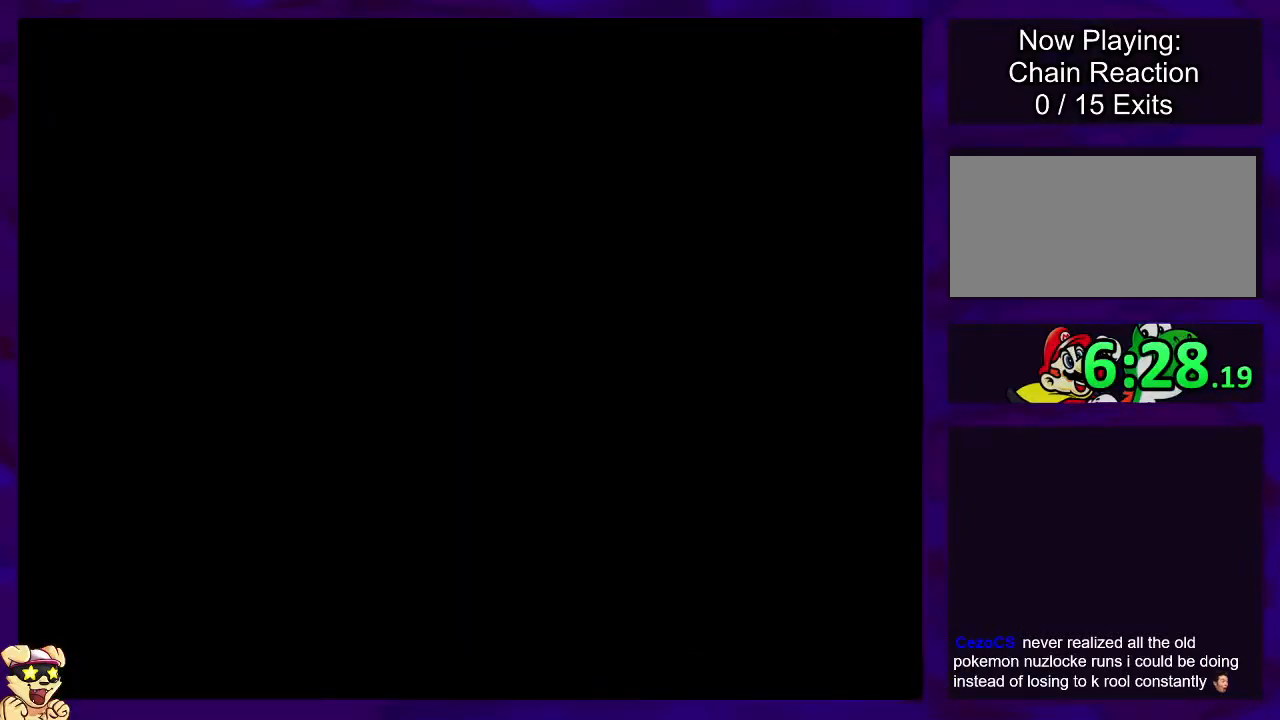
{"buttons": ["X"], "events": []}
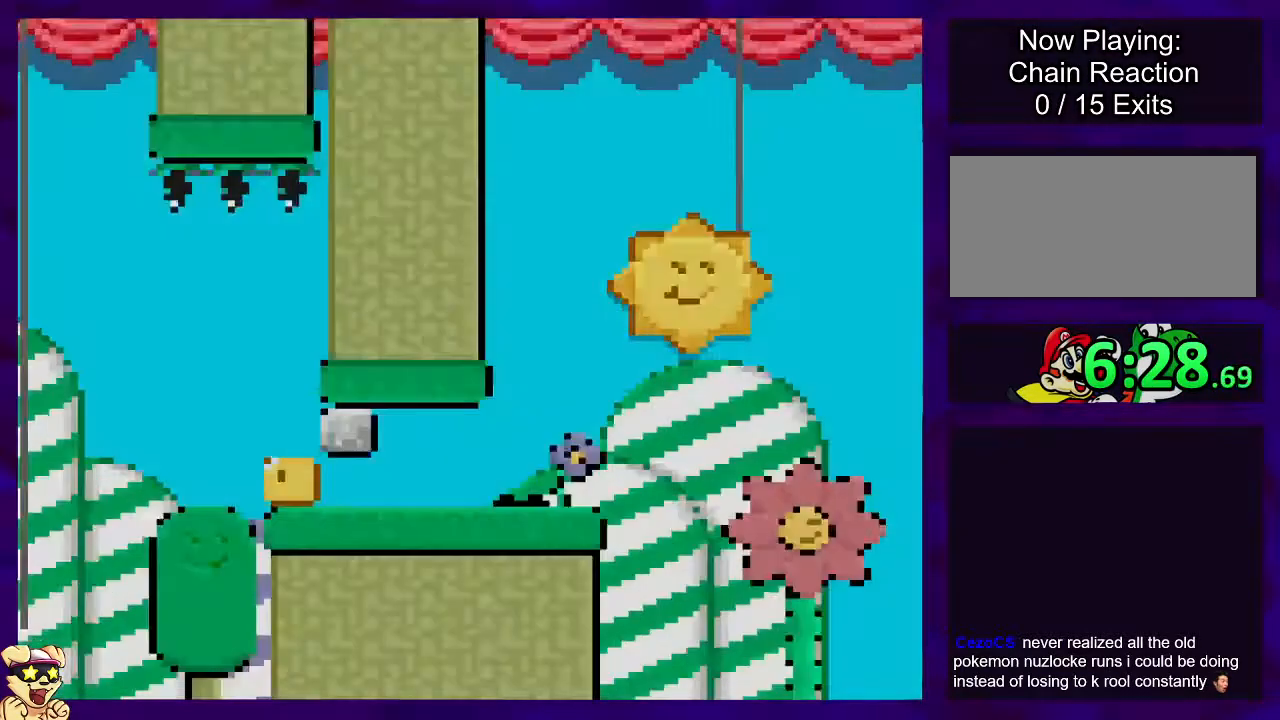
{"buttons": ["X"], "events": []}
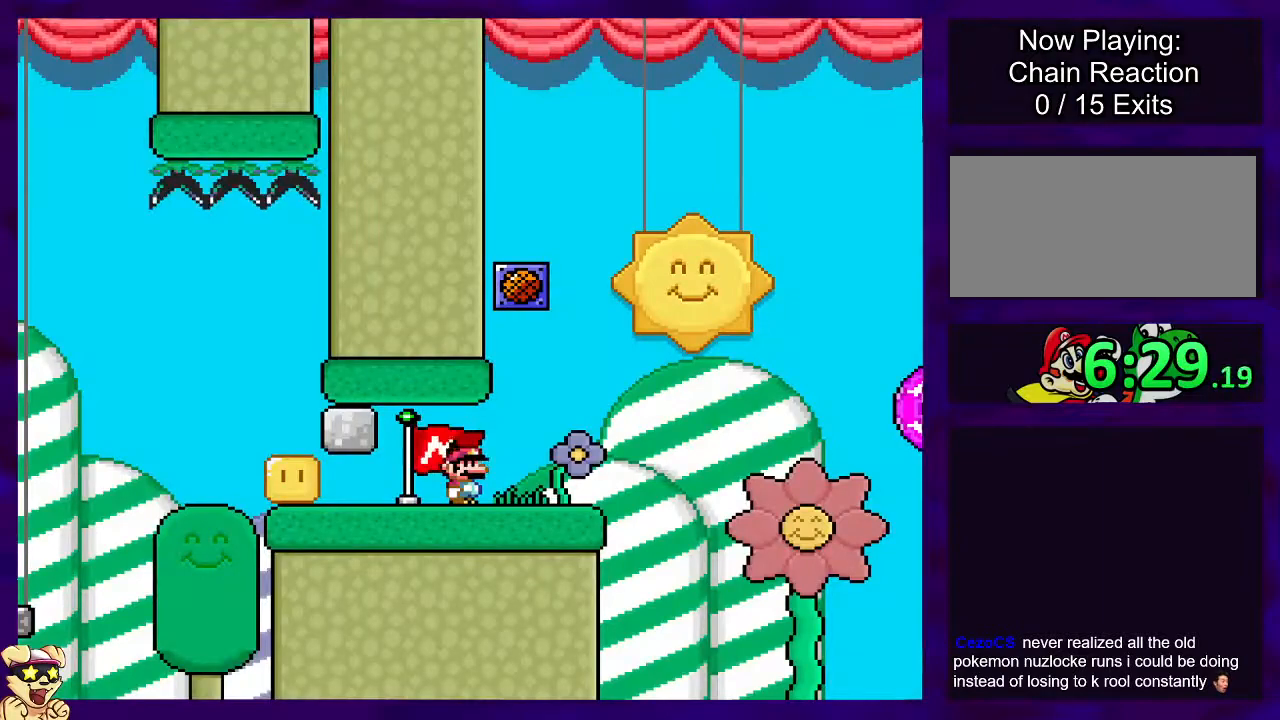
{"buttons": ["X"], "events": []}
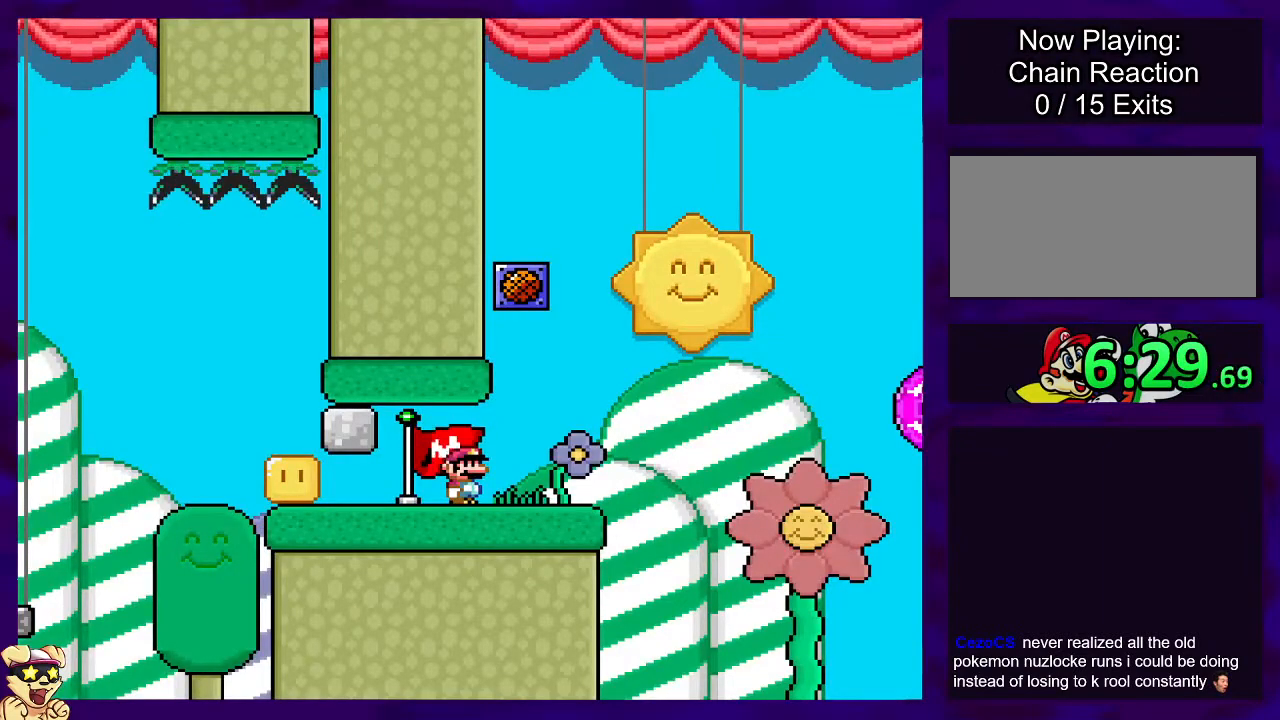
{"buttons": ["X"], "events": []}
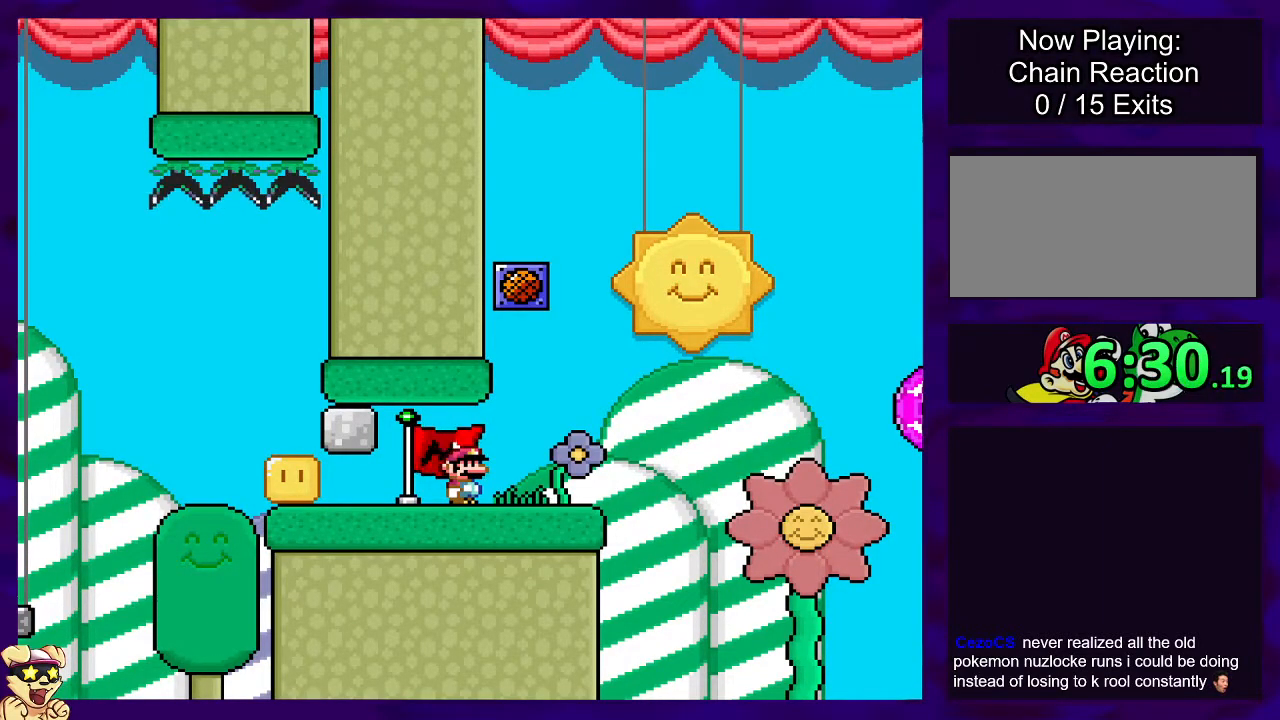
{"buttons": ["X"], "events": []}
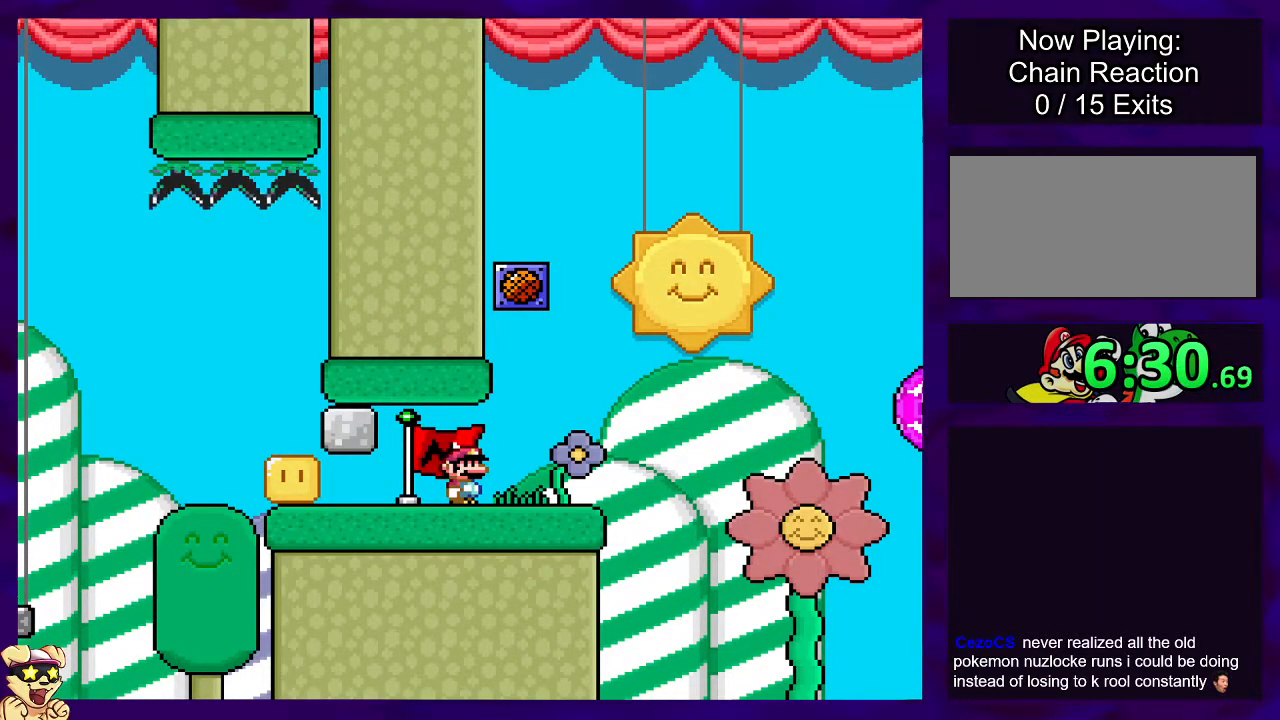
{"buttons": ["X"], "events": []}
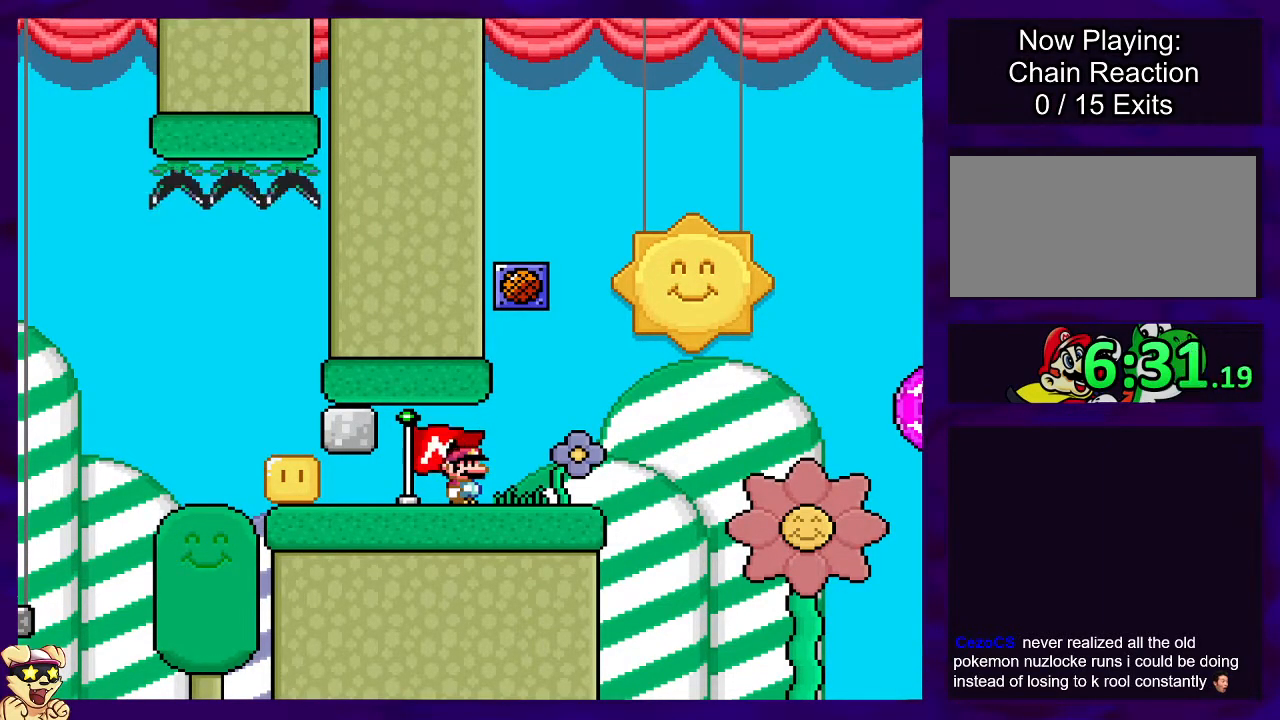
{"buttons": ["X"], "events": []}
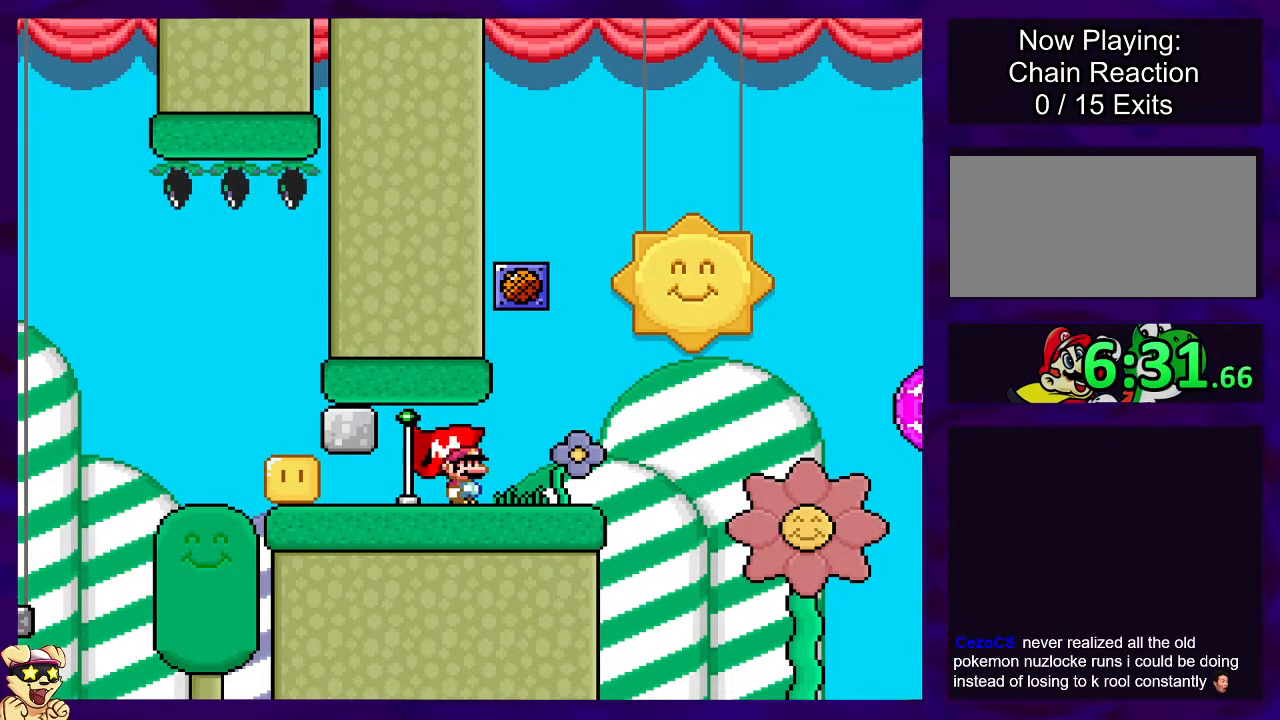
{"buttons": ["X", "DPAD_RIGHT"], "events": [[167, "X", "up"], [217, "X", "down"], [434, "DPAD_RIGHT", "down"]]}
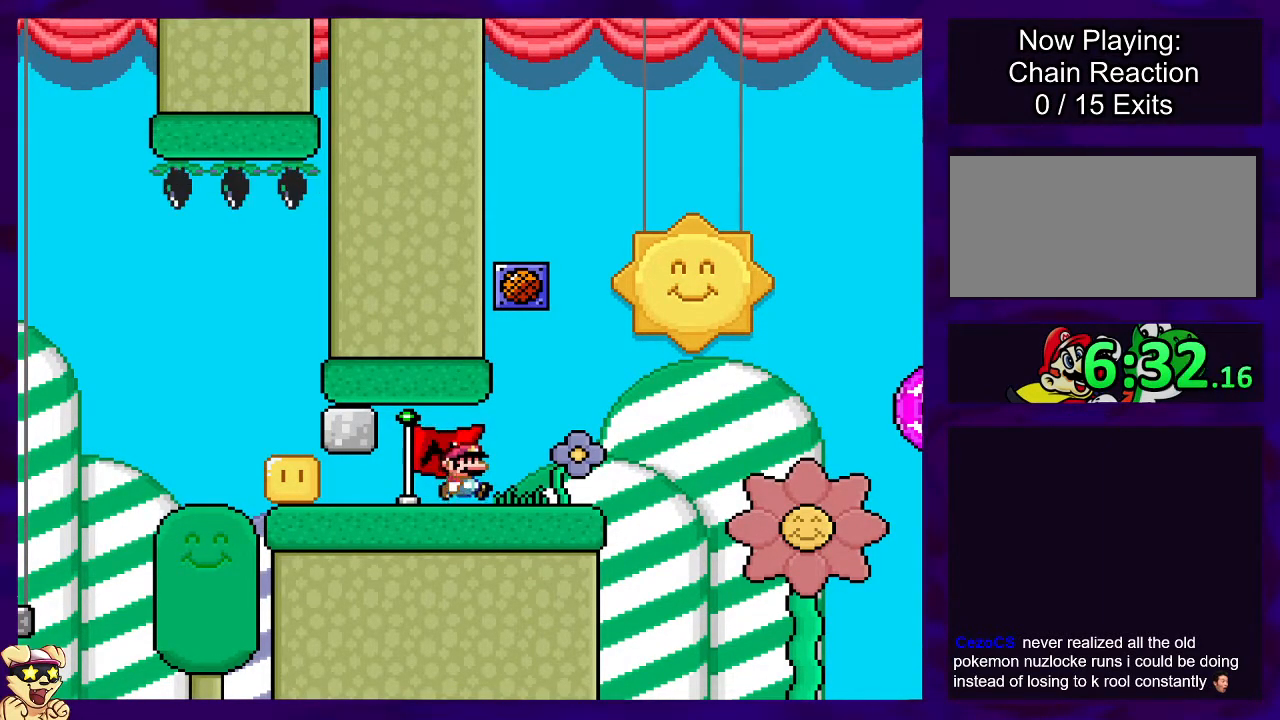
{"buttons": ["B", "X", "DPAD_RIGHT"], "events": [[400, "B", "down"]]}
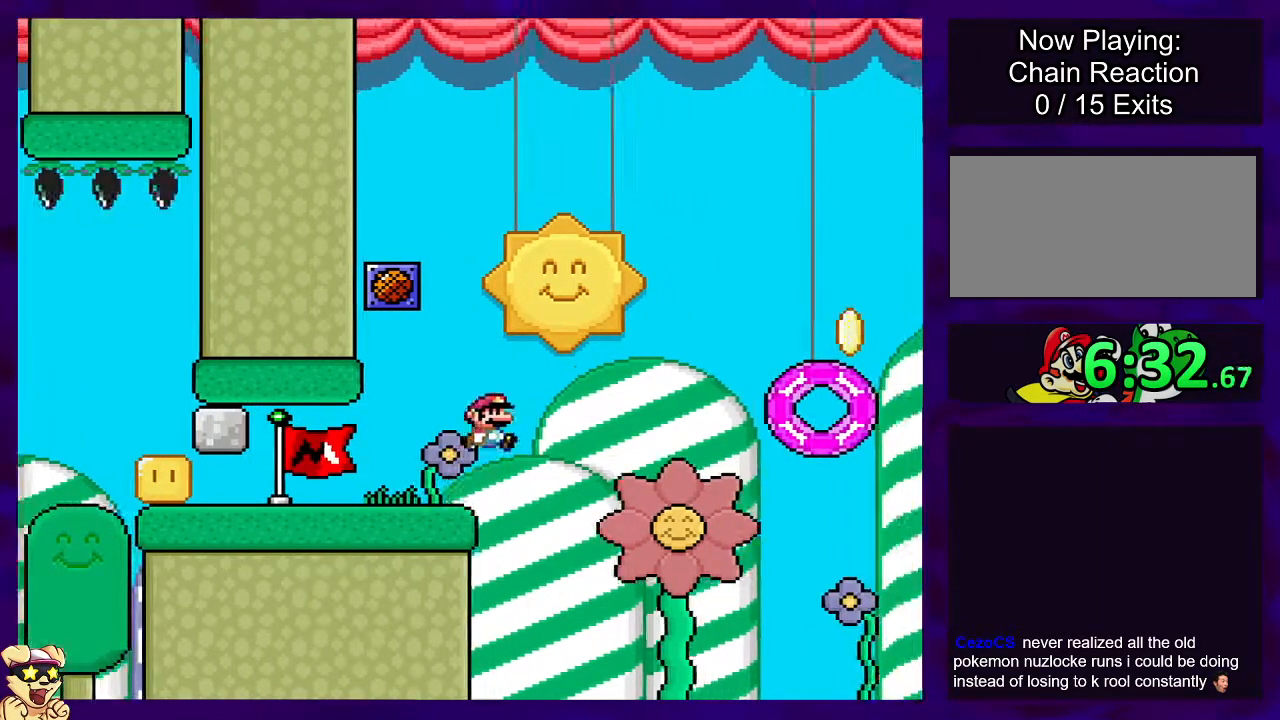
{"buttons": ["B", "X", "DPAD_RIGHT"], "events": []}
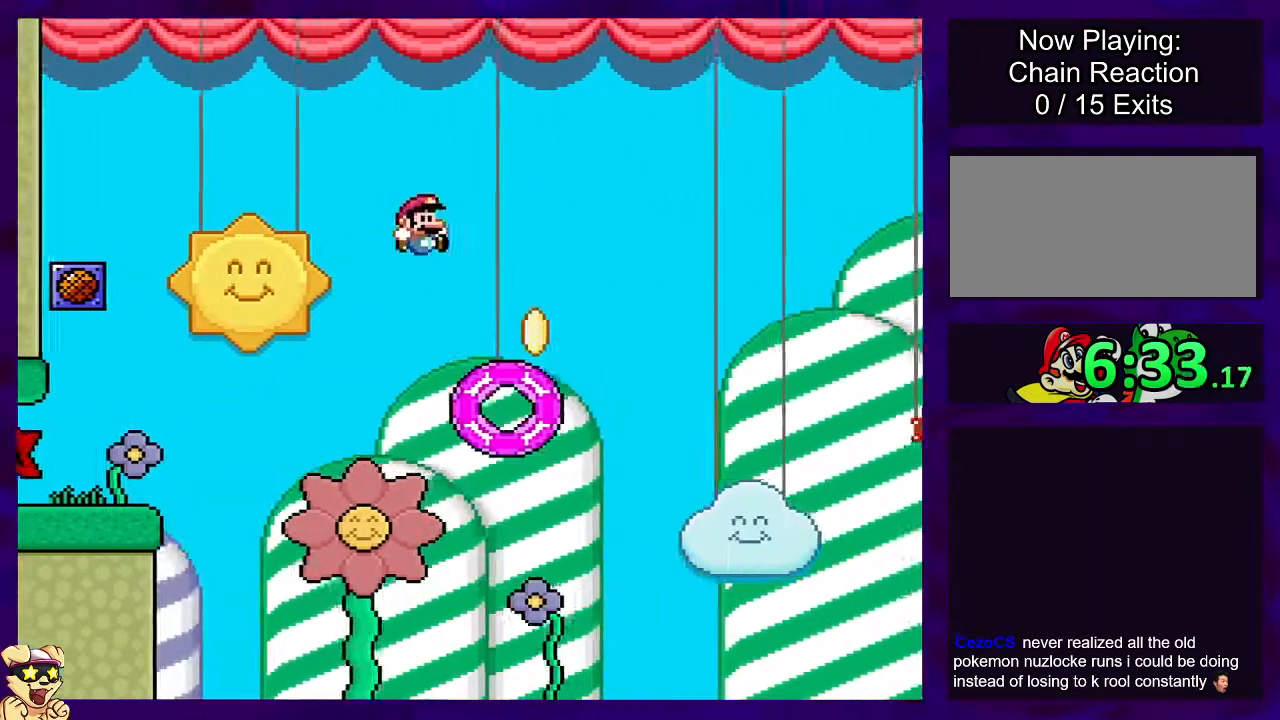
{"buttons": ["B", "X", "DPAD_RIGHT"], "events": []}
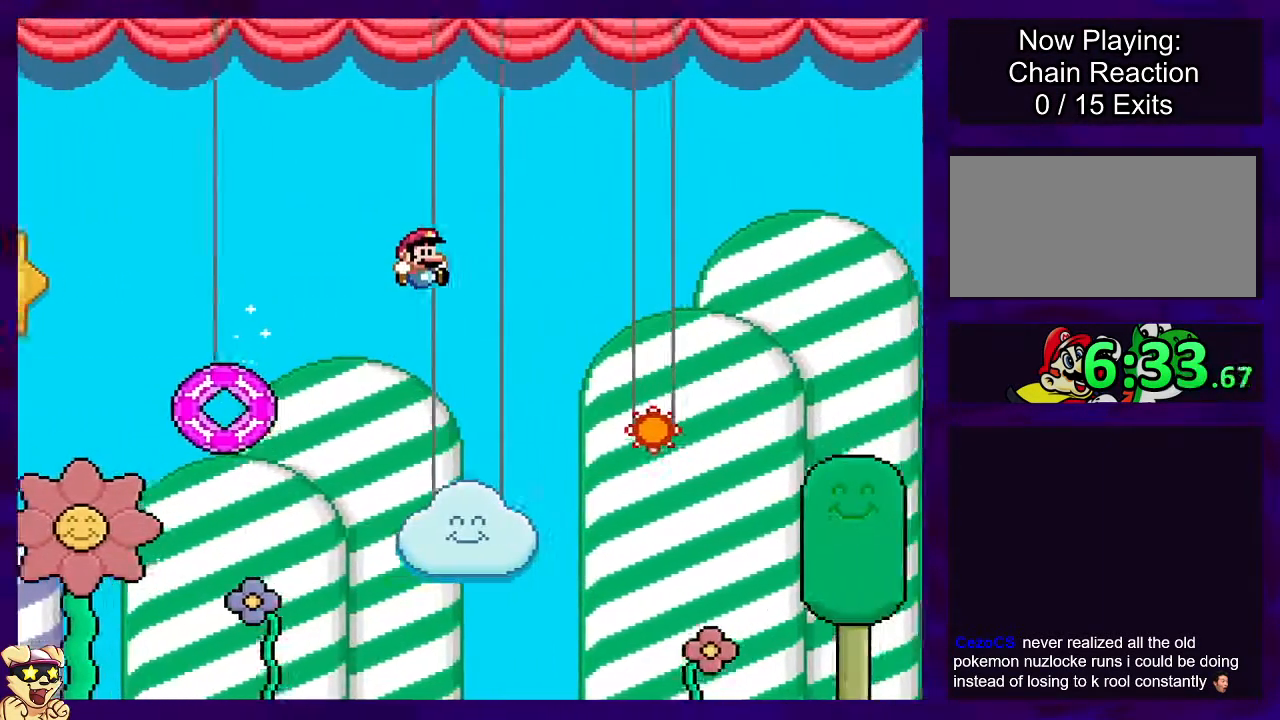
{"buttons": ["A", "X", "DPAD_RIGHT"], "events": [[250, "B", "up"], [317, "A", "down"]]}
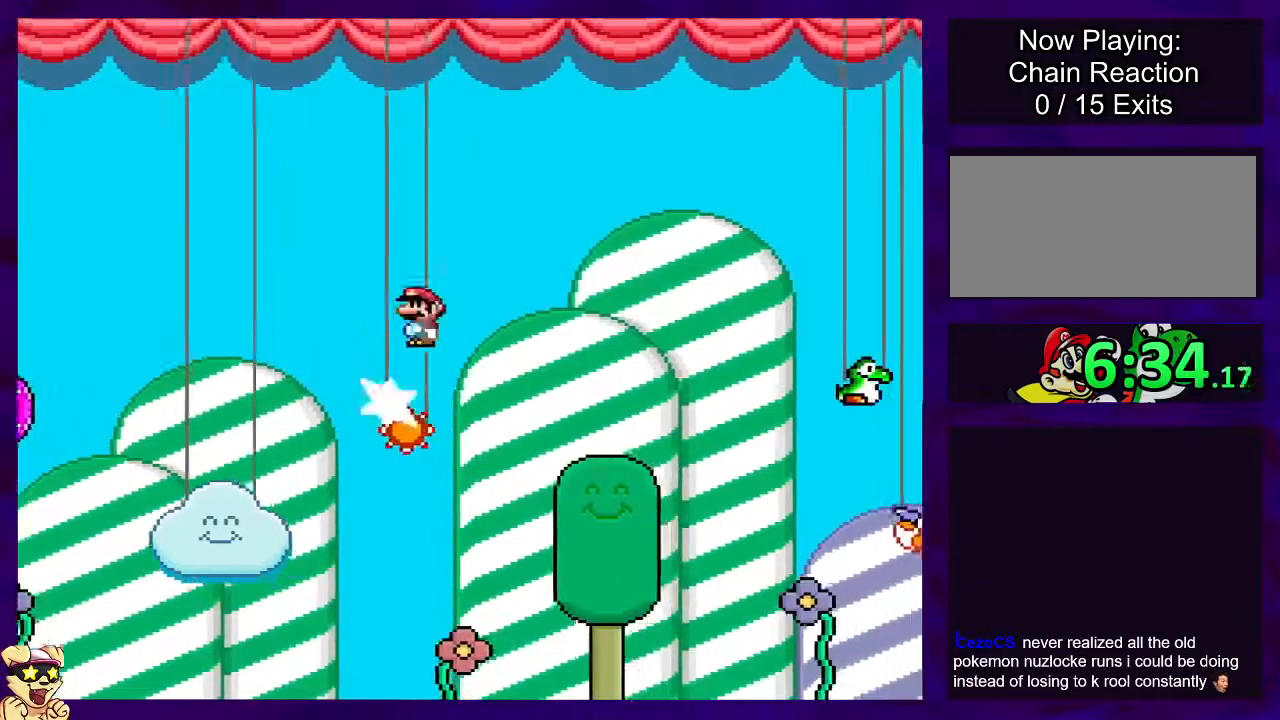
{"buttons": ["A", "X", "DPAD_RIGHT"], "events": []}
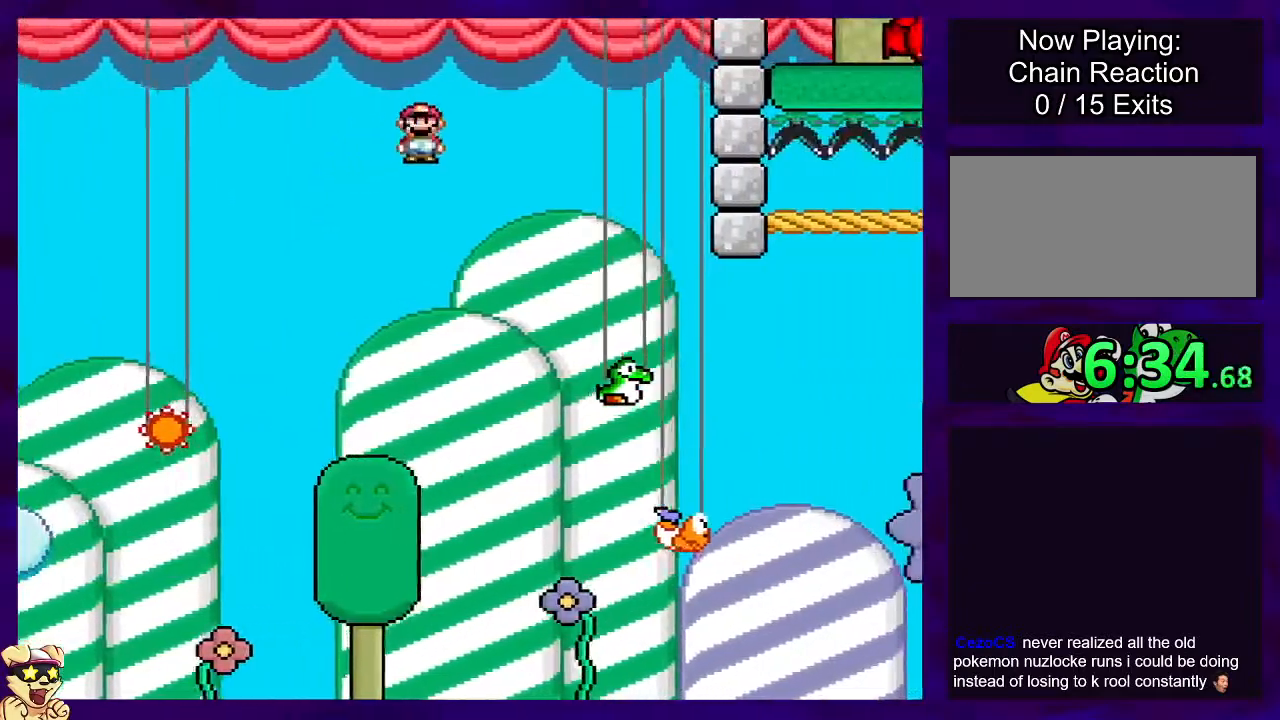
{"buttons": ["B", "X", "DPAD_RIGHT"], "events": [[33, "A", "up"], [184, "B", "down"]]}
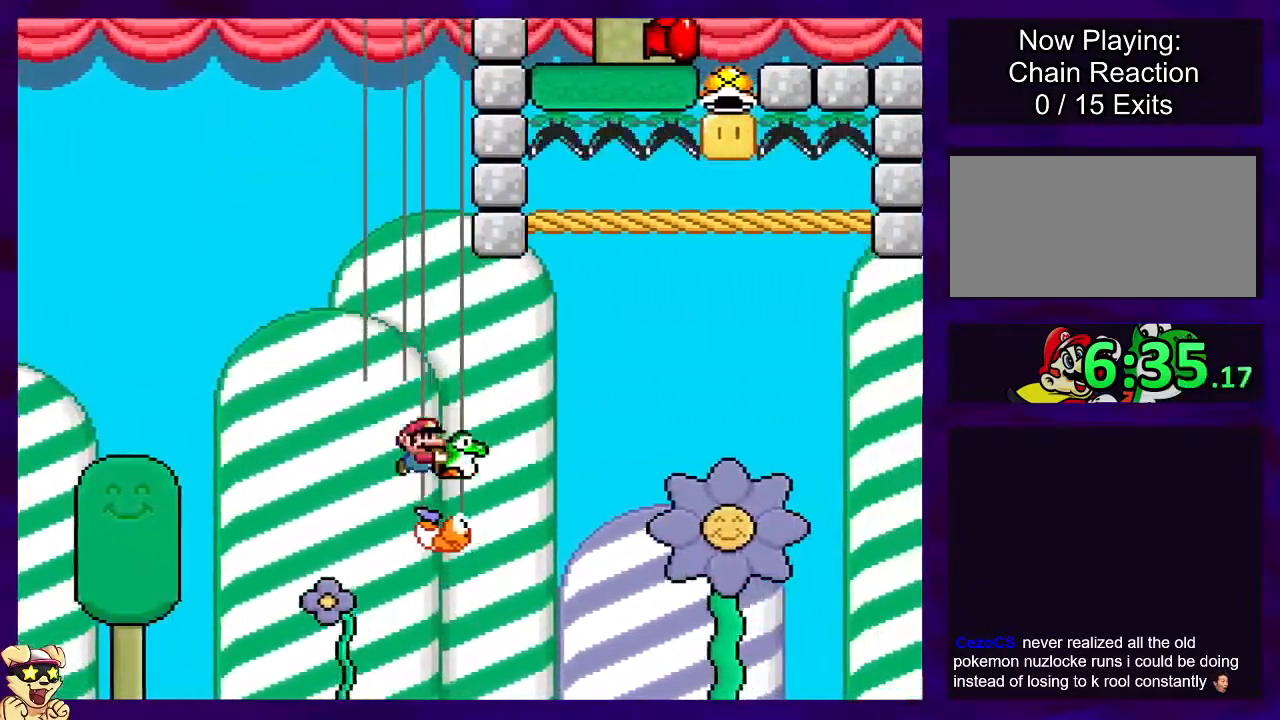
{"buttons": ["B", "X", "DPAD_UP", "DPAD_RIGHT"], "events": [[367, "DPAD_UP", "down"]]}
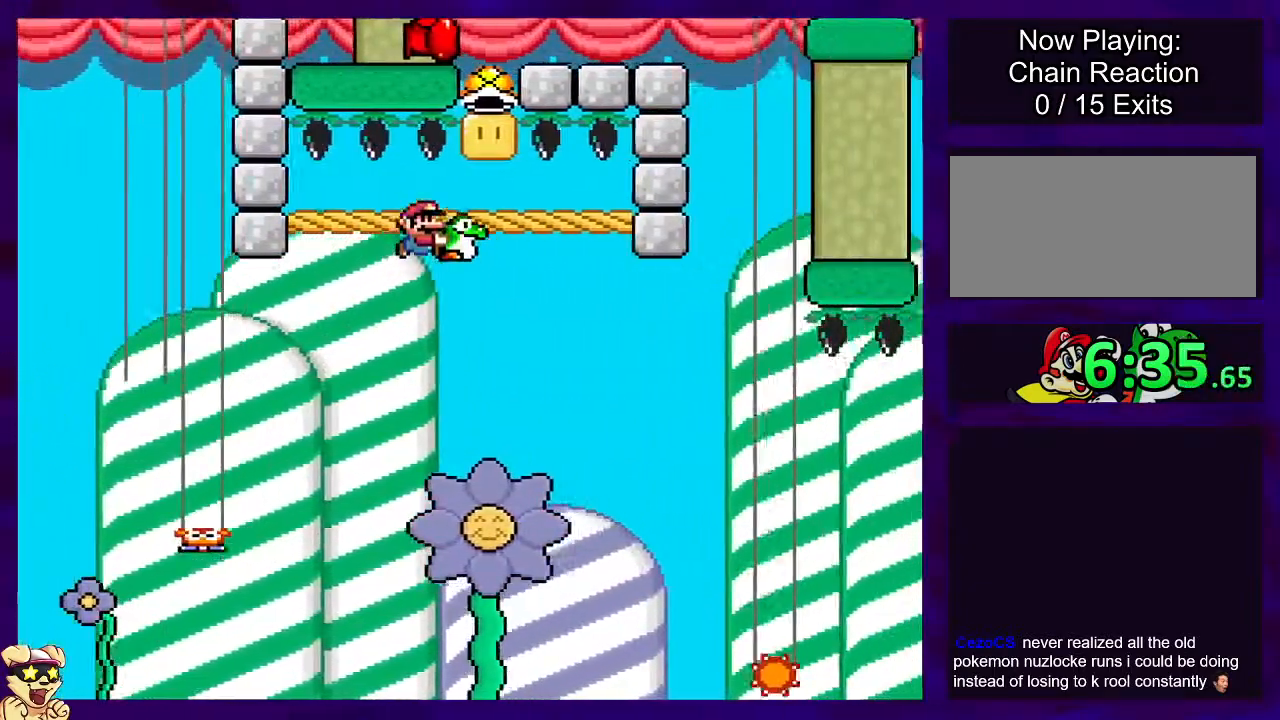
{"buttons": ["B", "X", "DPAD_RIGHT"], "events": [[84, "X", "up"], [201, "X", "down"], [234, "DPAD_UP", "up"]]}
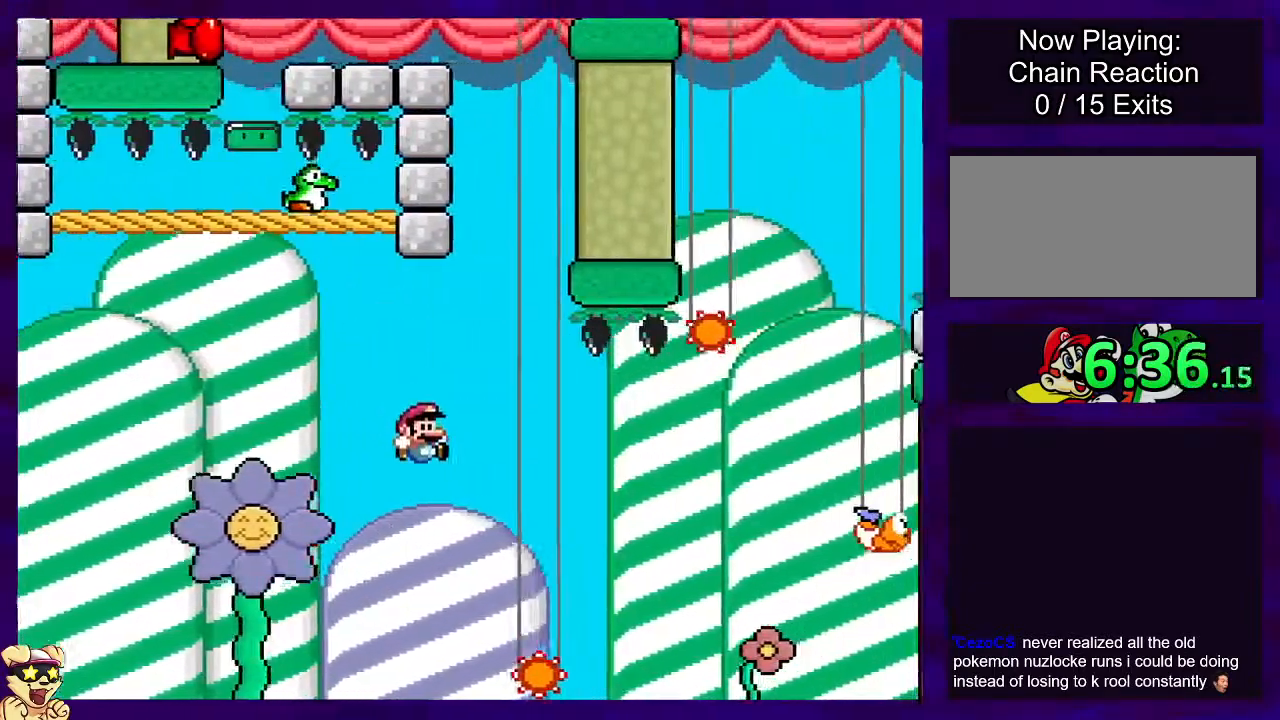
{"buttons": ["A", "X", "DPAD_RIGHT"], "events": [[183, "A", "down"], [217, "B", "up"], [217, "DPAD_DOWN", "down"], [300, "DPAD_DOWN", "up"]]}
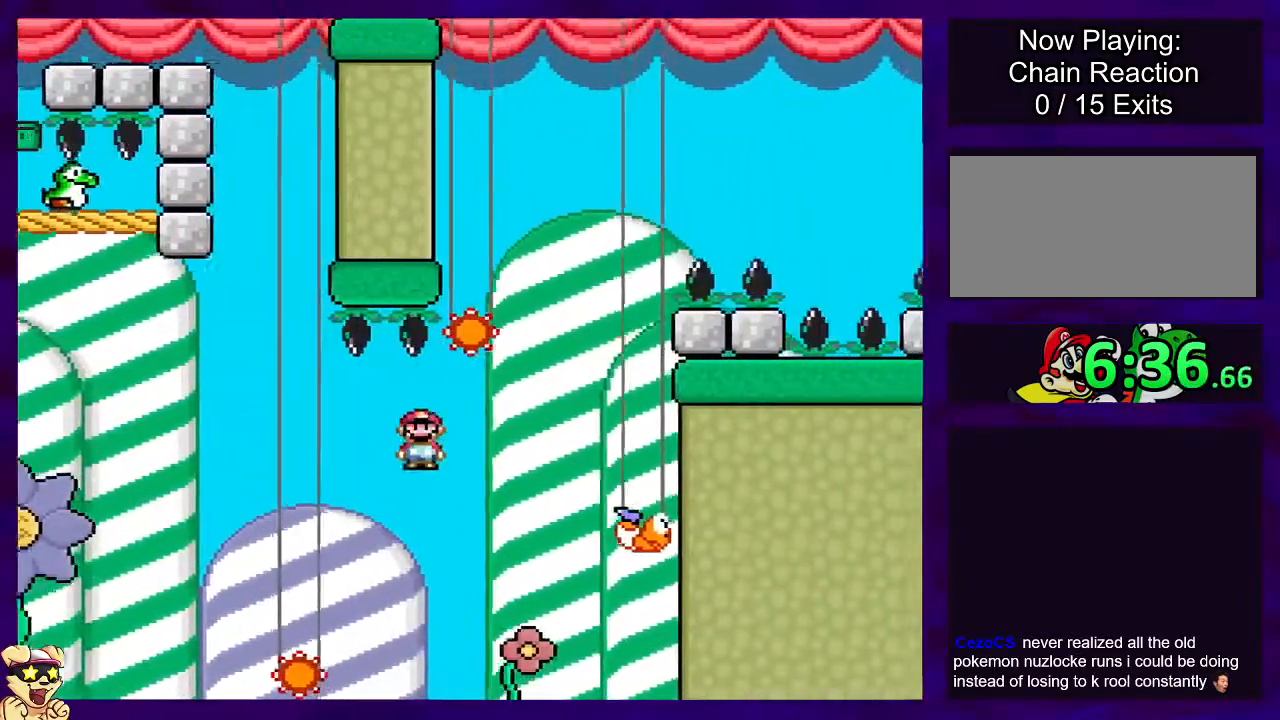
{"buttons": ["B", "X", "DPAD_LEFT"], "events": [[267, "DPAD_RIGHT", "up"], [284, "A", "up"], [351, "B", "down"], [367, "DPAD_LEFT", "down"]]}
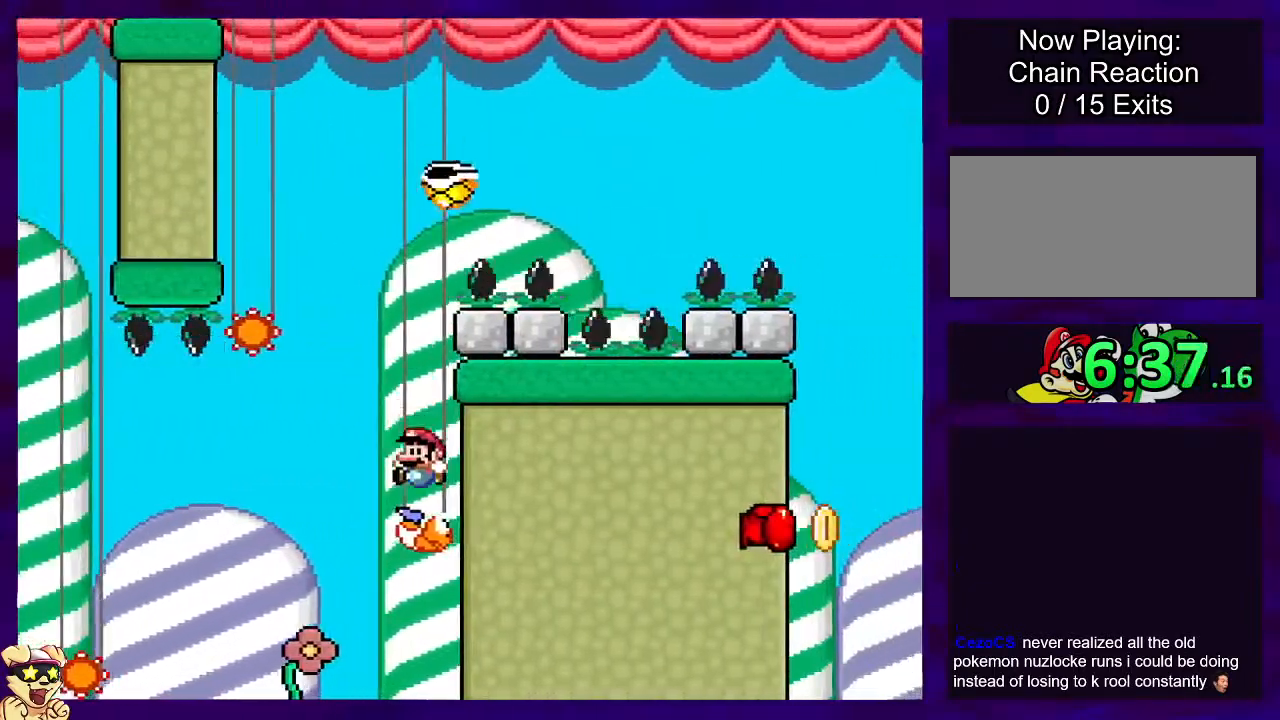
{"buttons": ["A", "X", "DPAD_RIGHT"], "events": [[384, "B", "up"], [400, "DPAD_LEFT", "up"], [467, "A", "down"], [484, "DPAD_RIGHT", "down"]]}
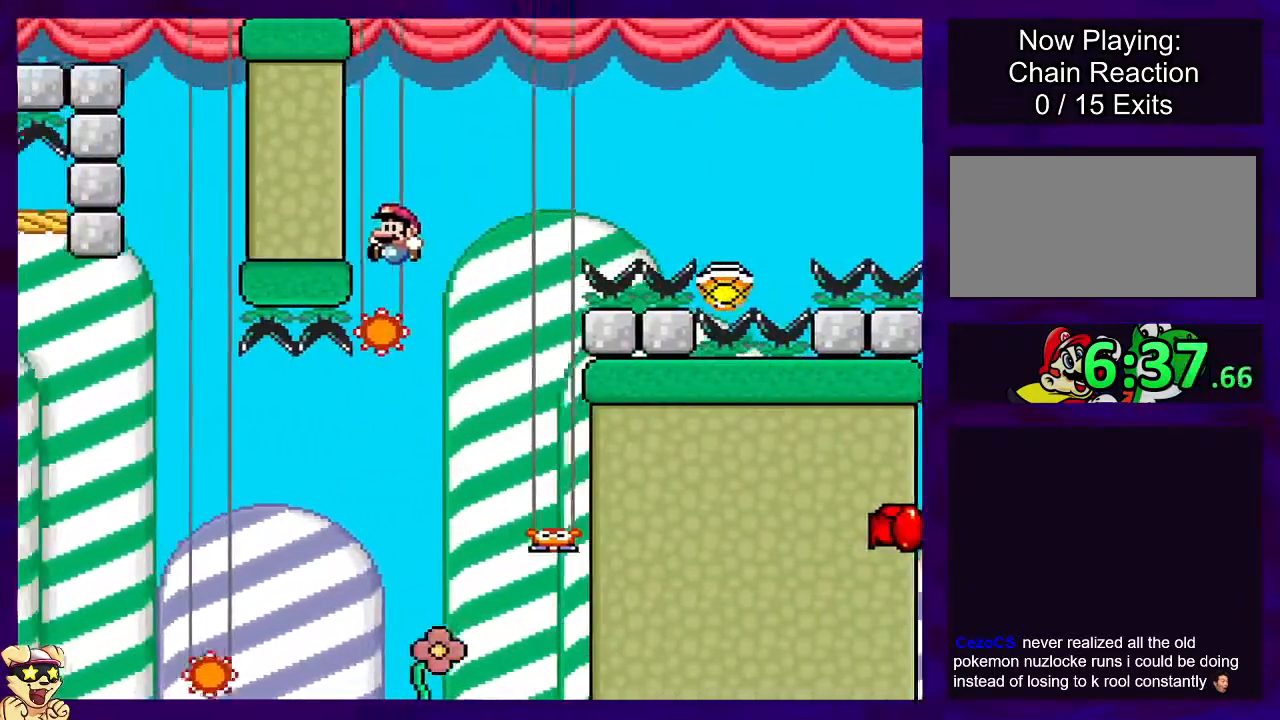
{"buttons": ["A", "X", "DPAD_RIGHT"], "events": []}
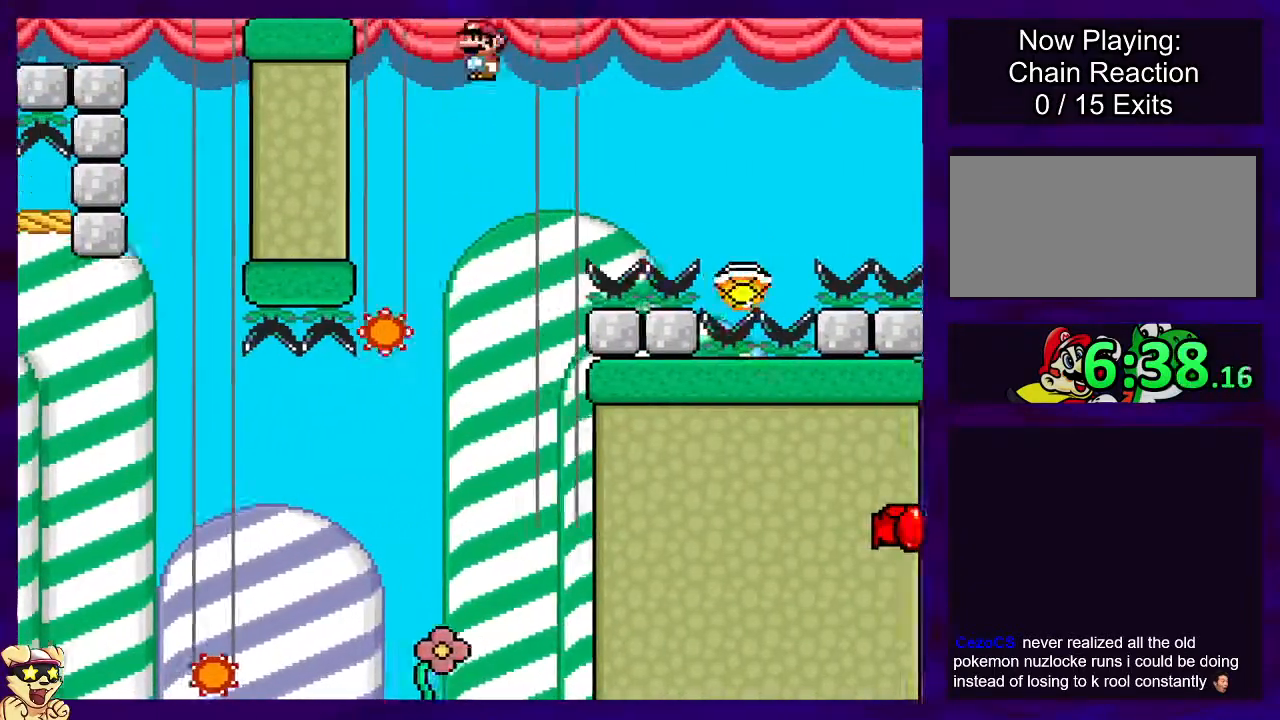
{"buttons": ["B", "X", "DPAD_RIGHT"], "events": [[183, "A", "up"], [284, "B", "down"]]}
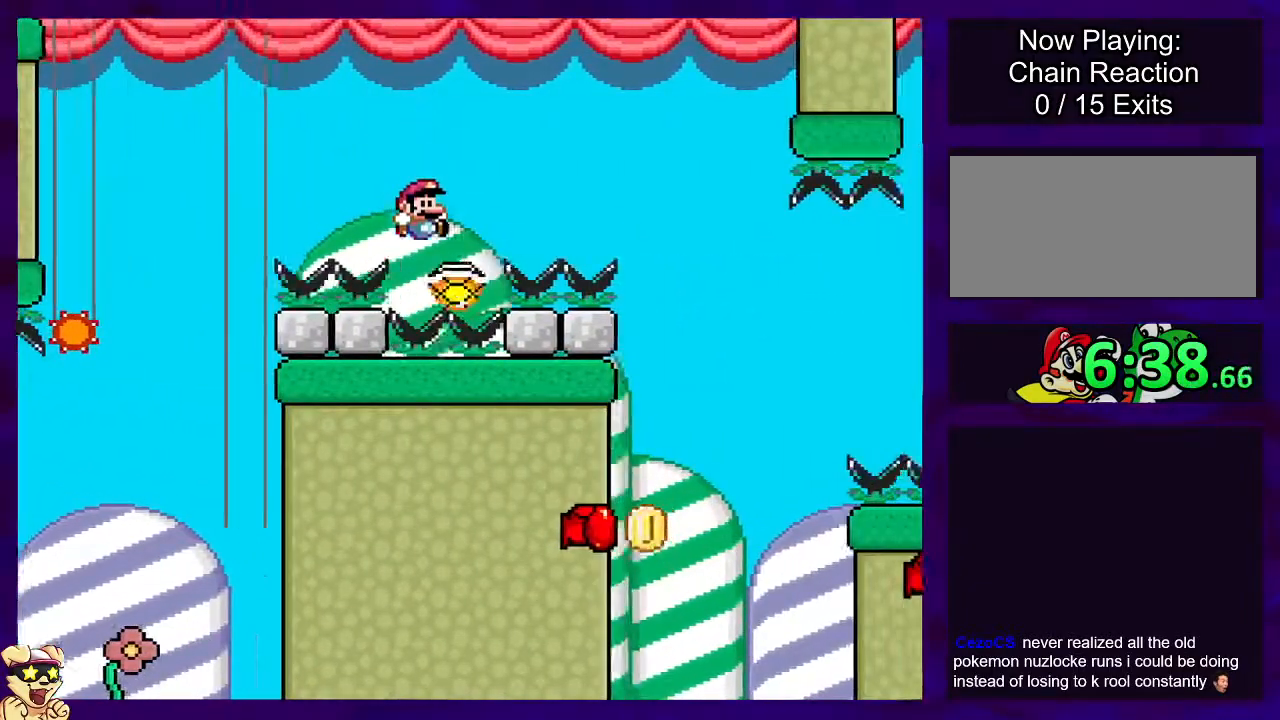
{"buttons": ["X"], "events": [[367, "B", "up"], [384, "DPAD_RIGHT", "up"]]}